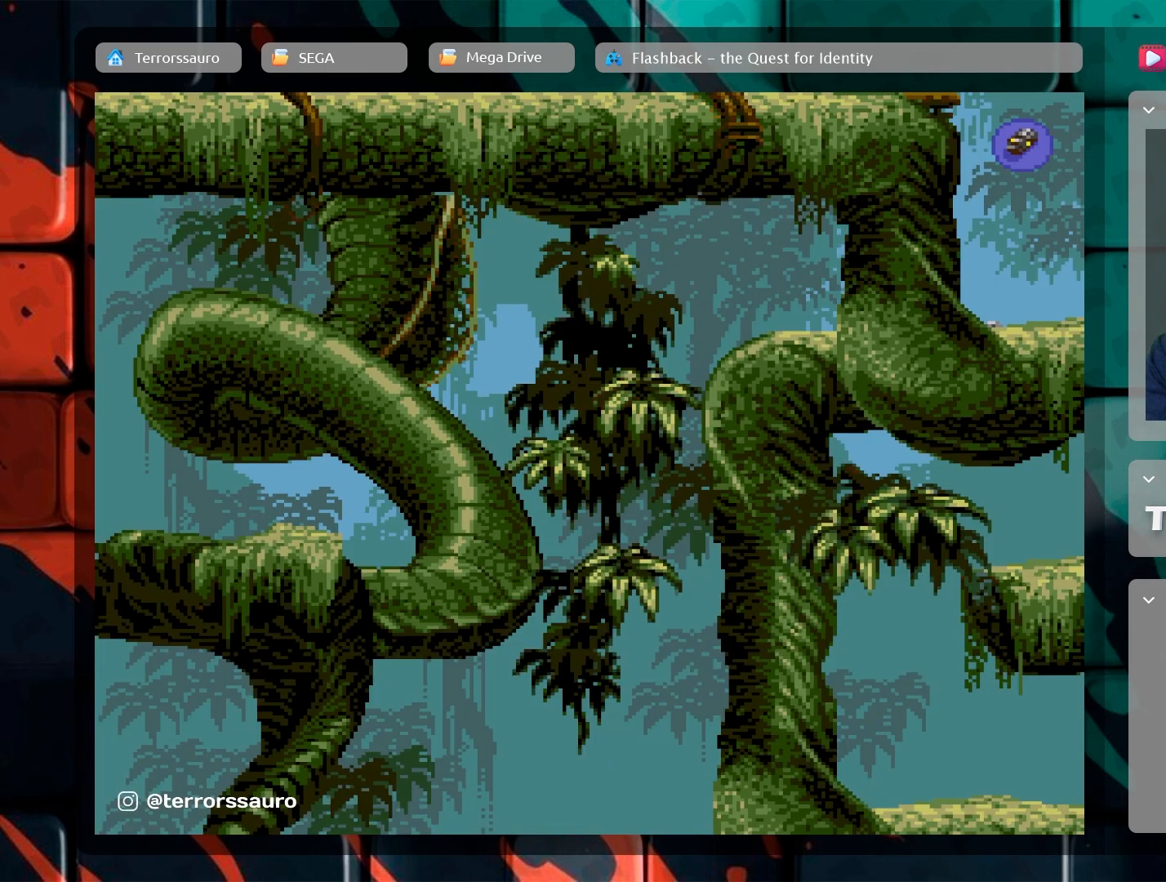
Gameplay with a controller (Xbox layout); each line is a JSON object with the inputs held at the frame after it. "events" lists button and stick changes between this image and that frame as [ms after this image, input, new state], when the widget could be followed in between. Not read: L3 R3 right_stick.
{"buttons": [], "left_stick": "left", "events": []}
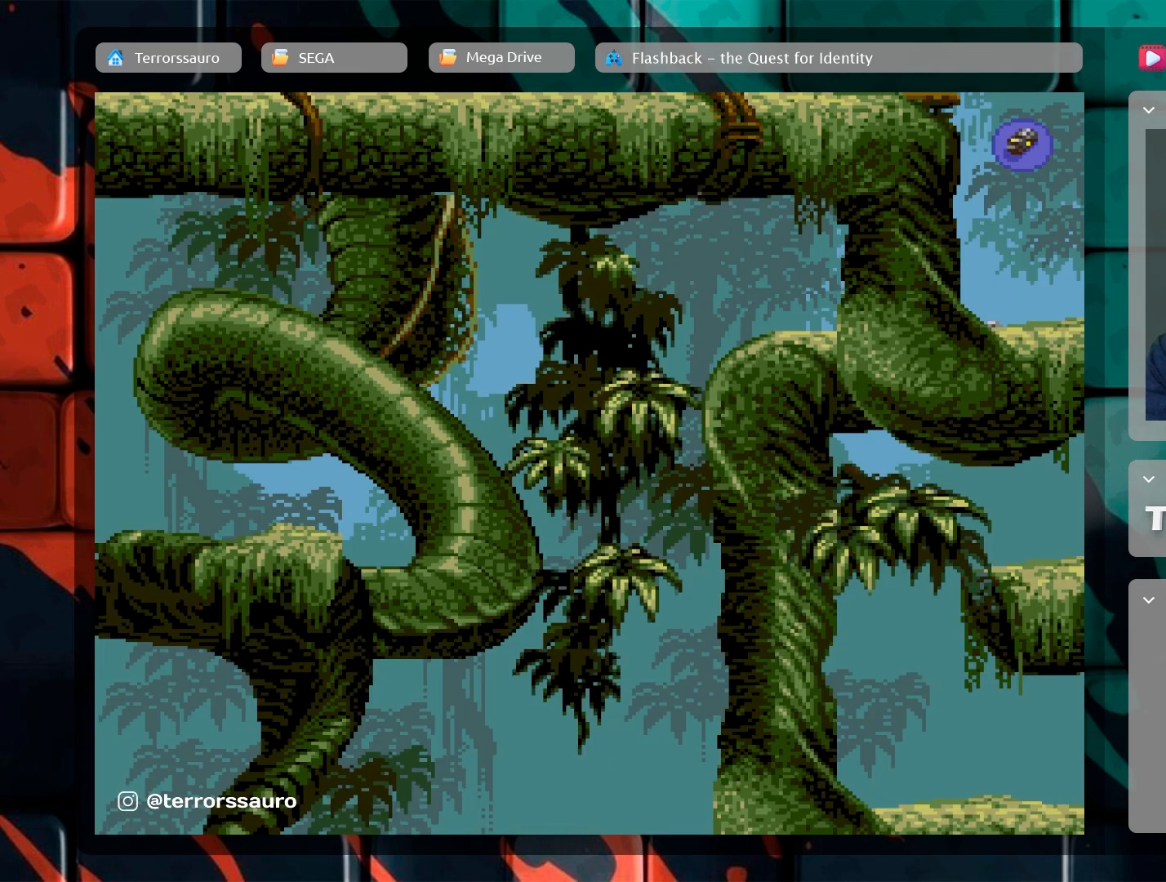
{"buttons": [], "left_stick": "left", "events": []}
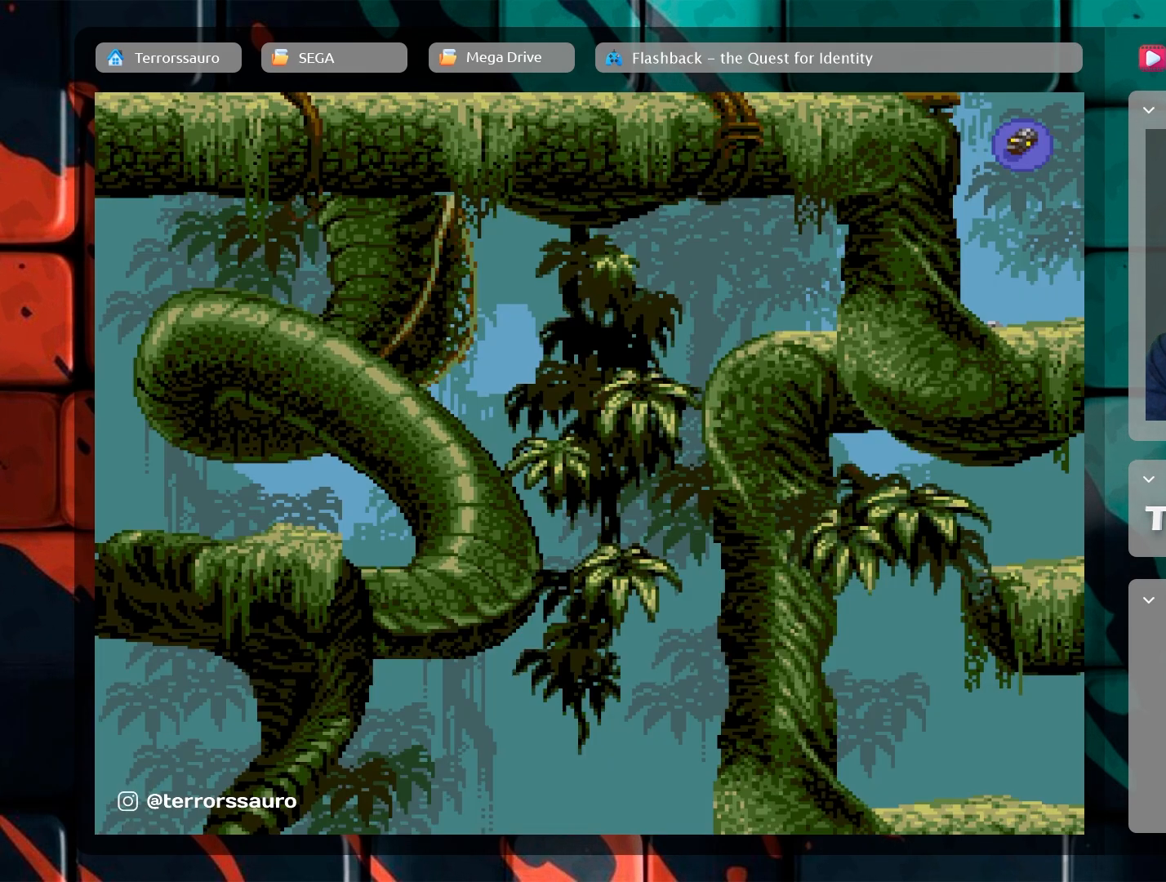
{"buttons": [], "left_stick": "left", "events": []}
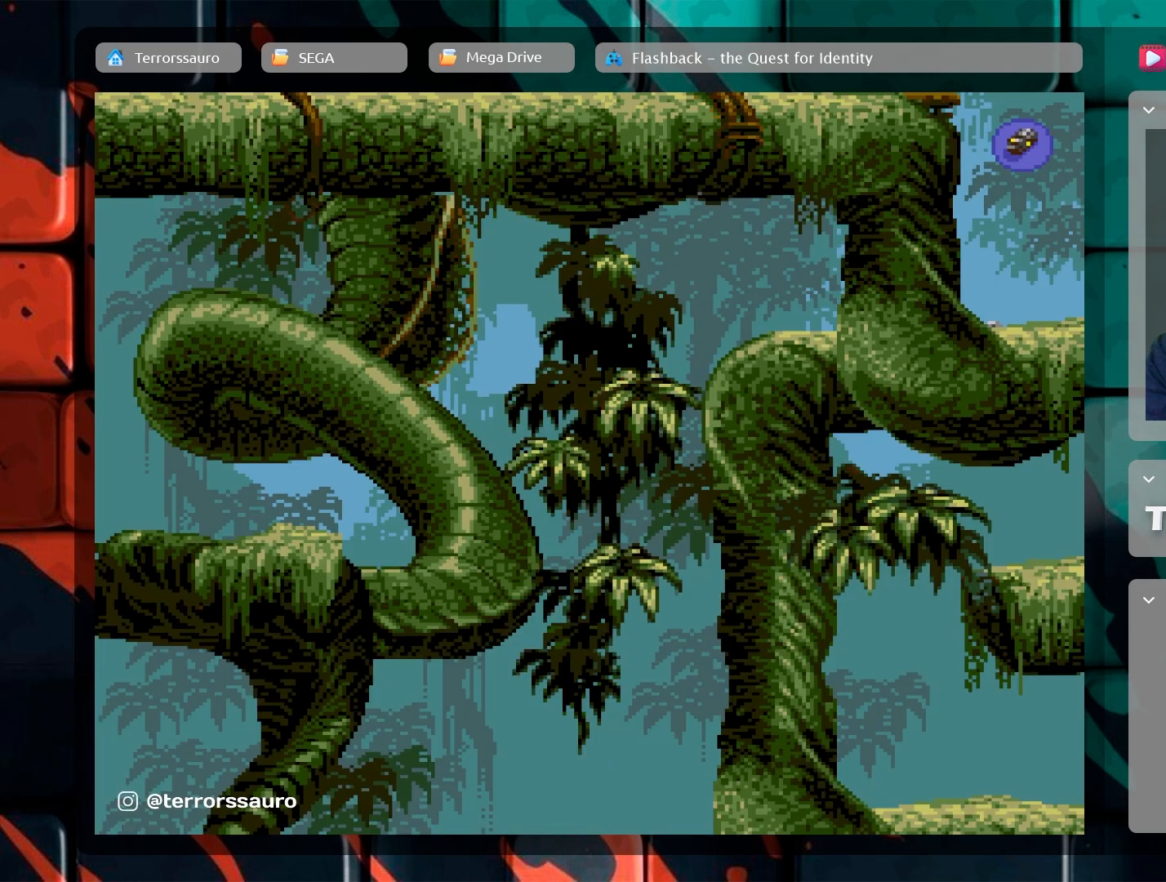
{"buttons": [], "left_stick": "left", "events": []}
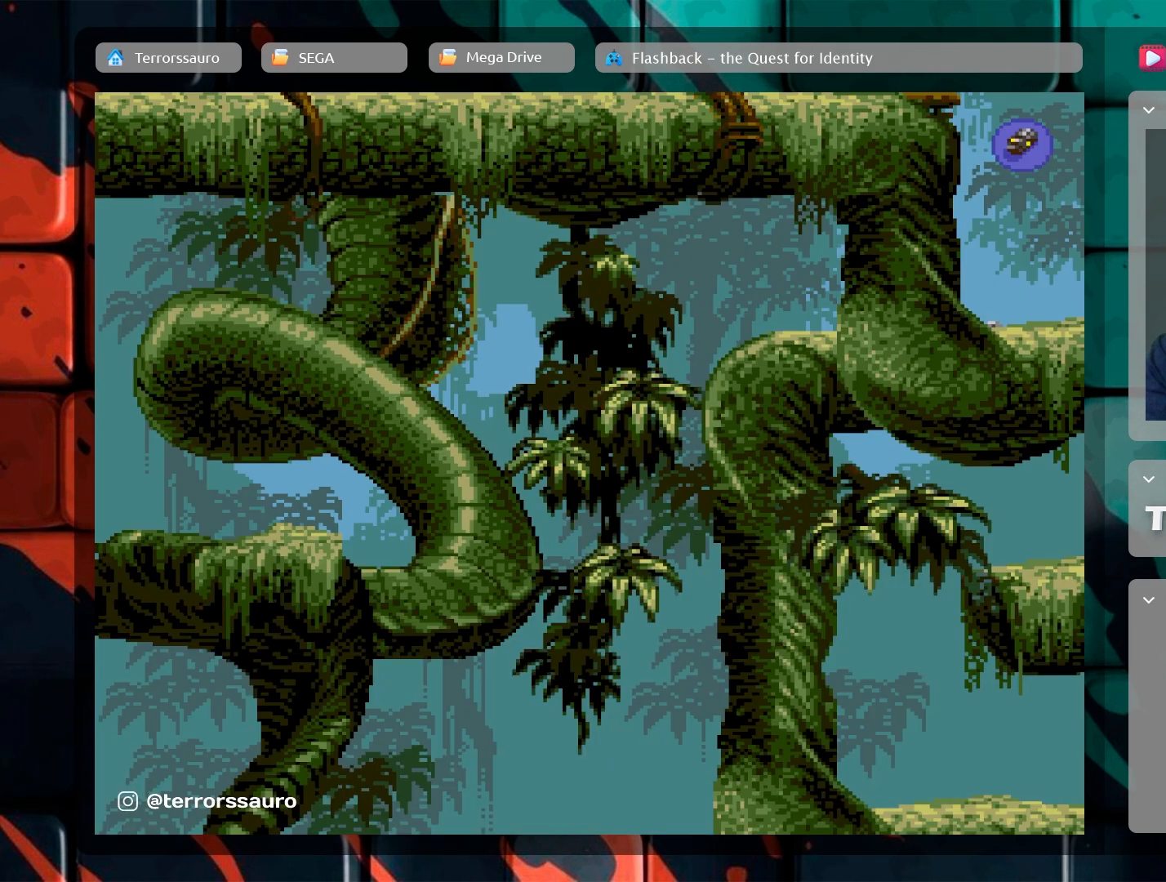
{"buttons": [], "left_stick": "center", "events": [[250, "left_stick", "center"]]}
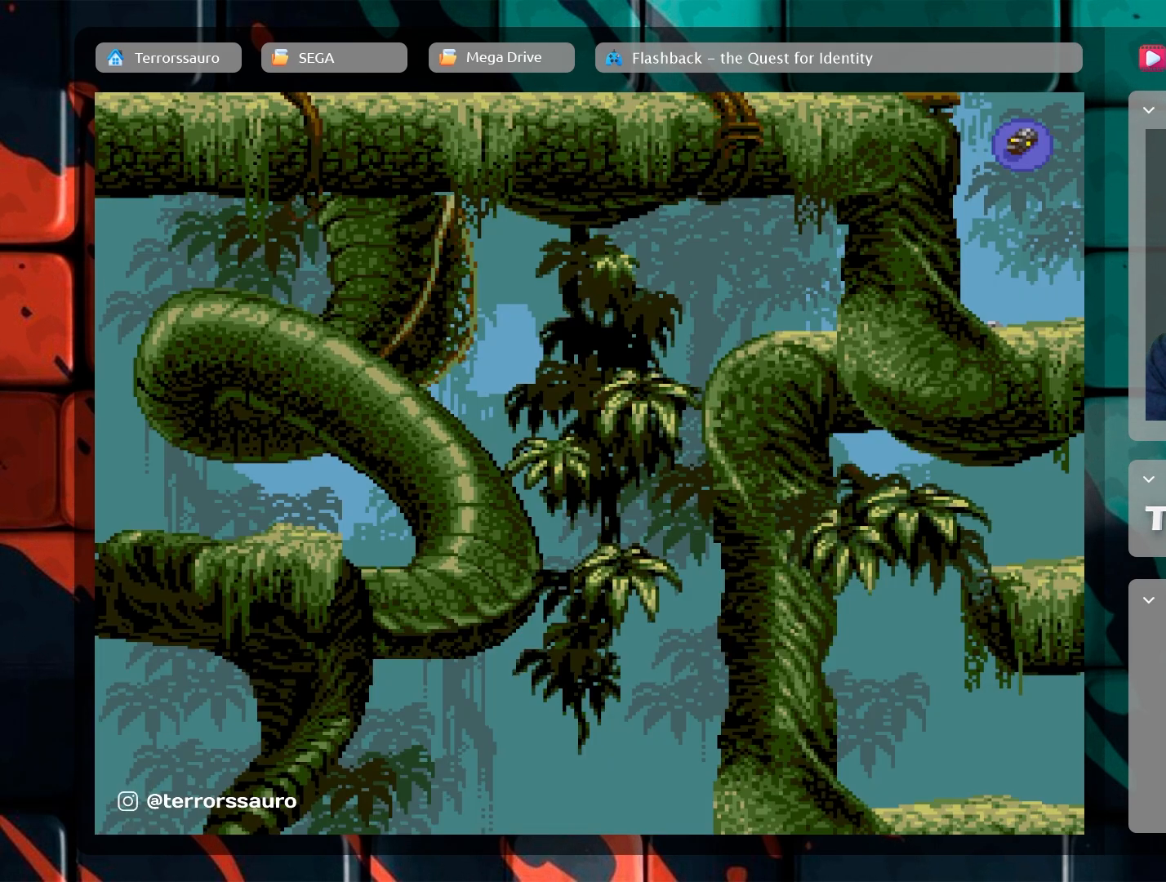
{"buttons": [], "left_stick": "right", "events": [[67, "left_stick", "right"]]}
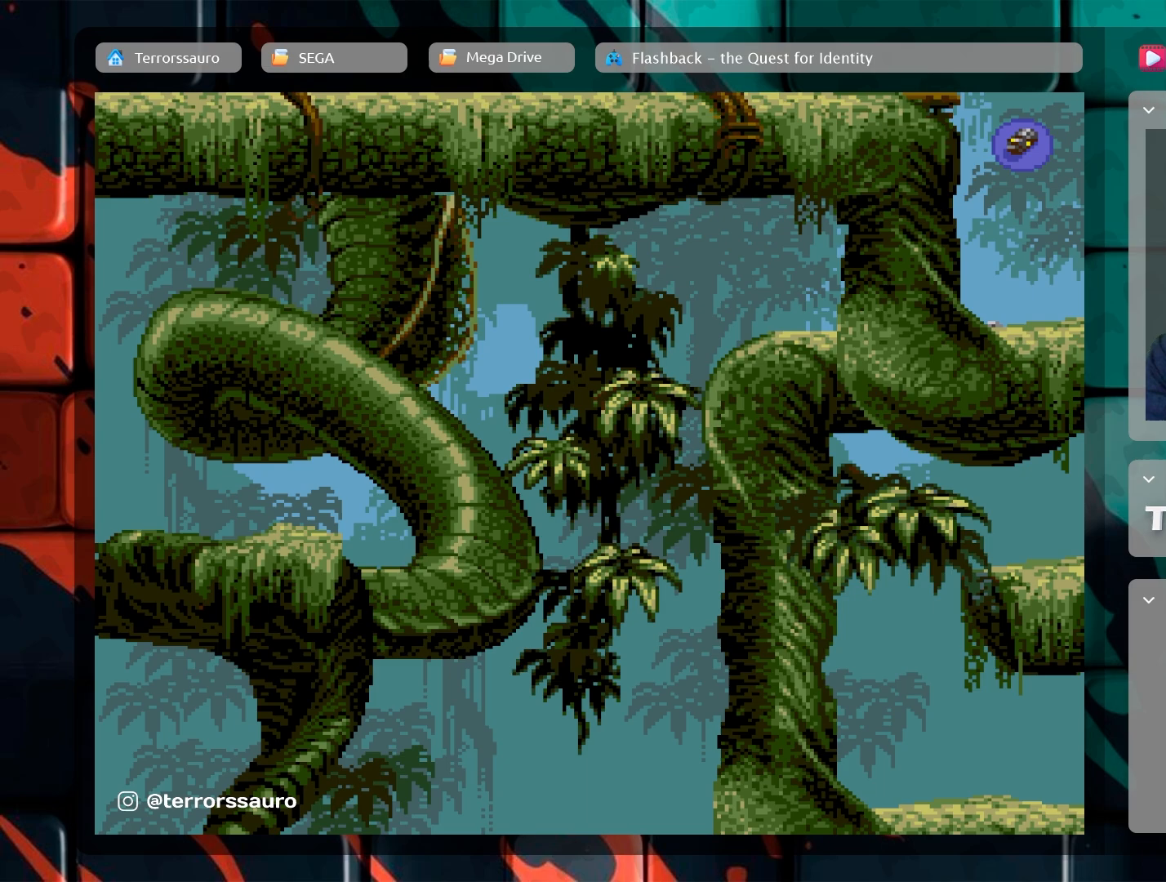
{"buttons": [], "left_stick": "right", "events": []}
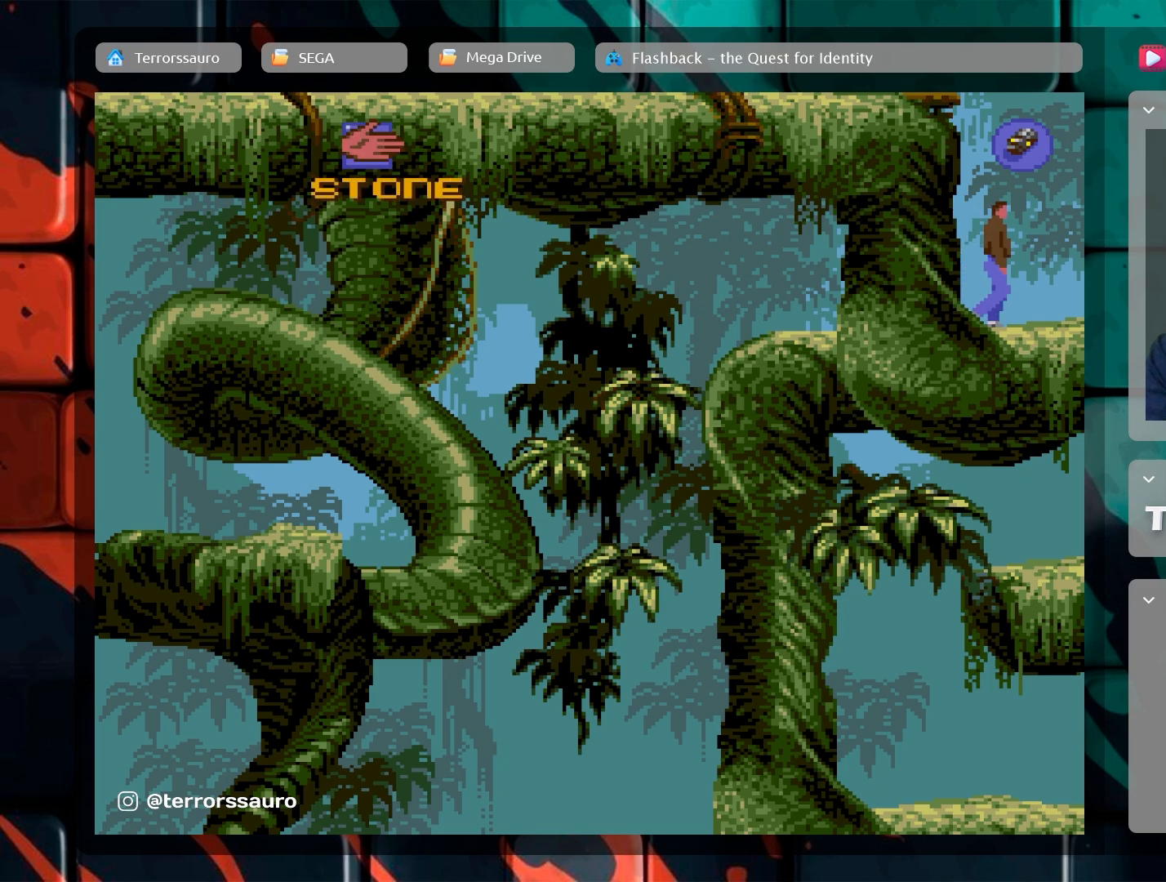
{"buttons": [], "left_stick": "center", "events": [[67, "left_stick", "center"]]}
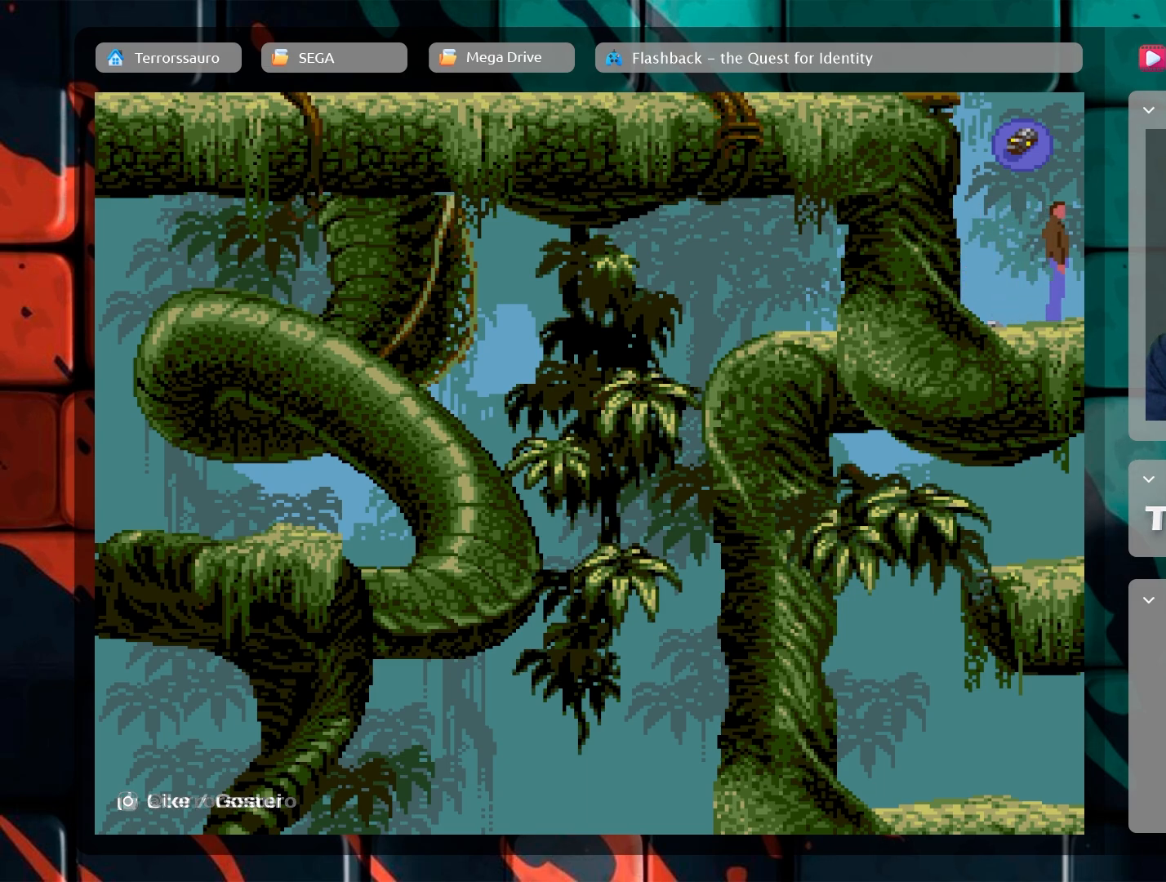
{"buttons": [], "left_stick": "left", "events": [[467, "left_stick", "left"]]}
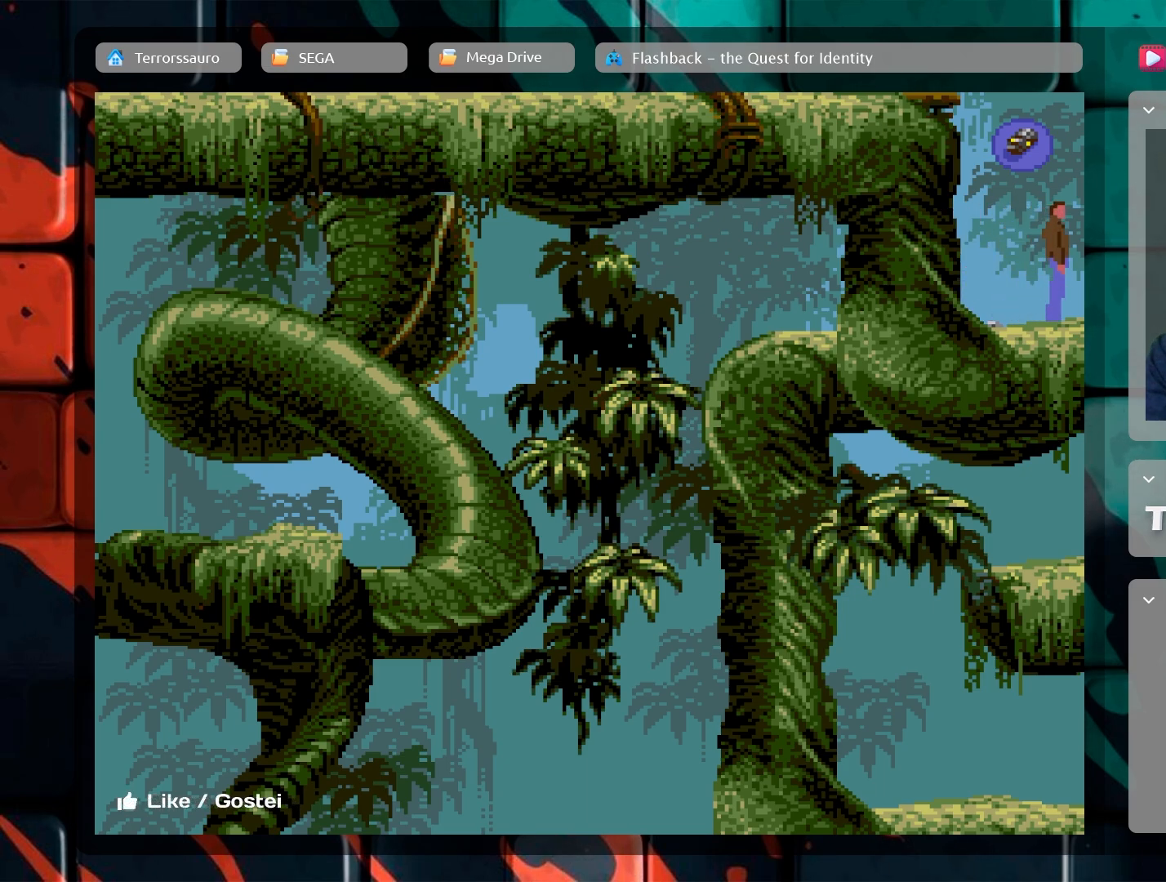
{"buttons": [], "left_stick": "left", "events": []}
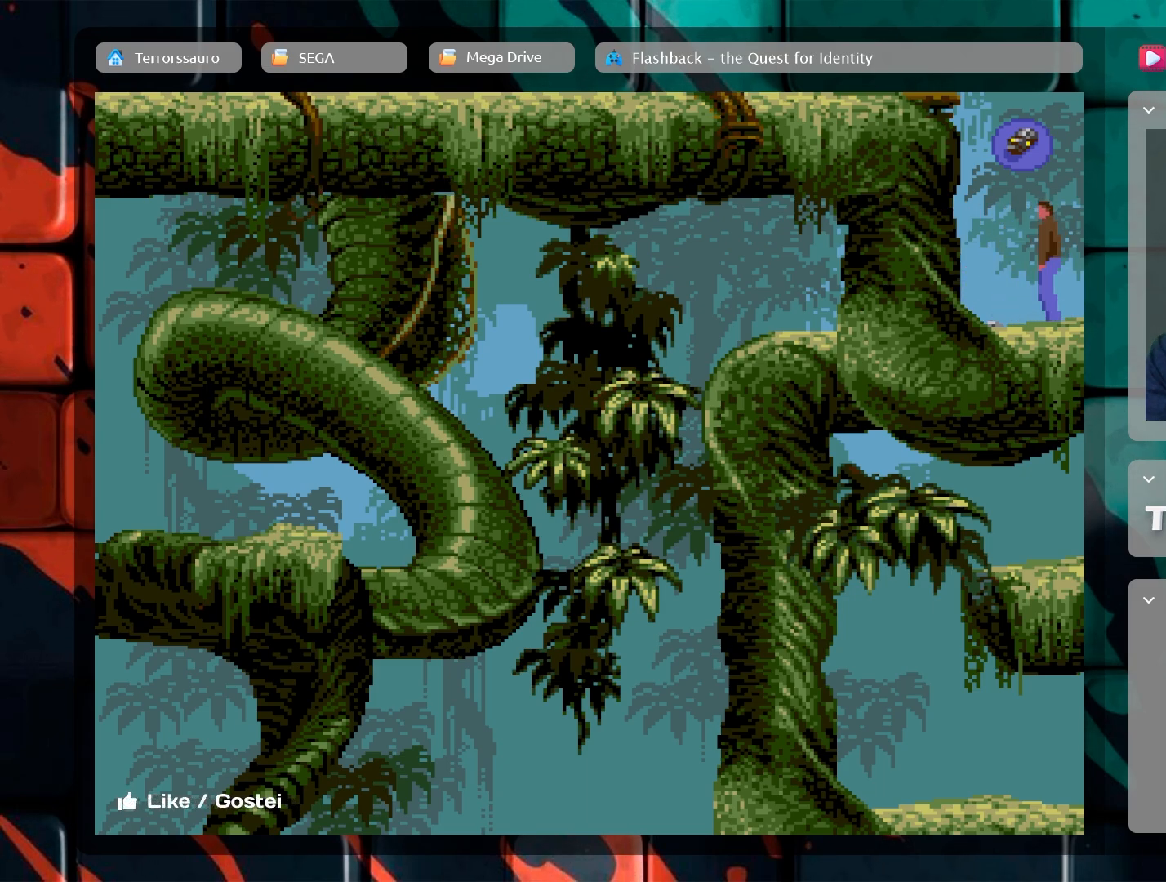
{"buttons": [], "left_stick": "left", "events": []}
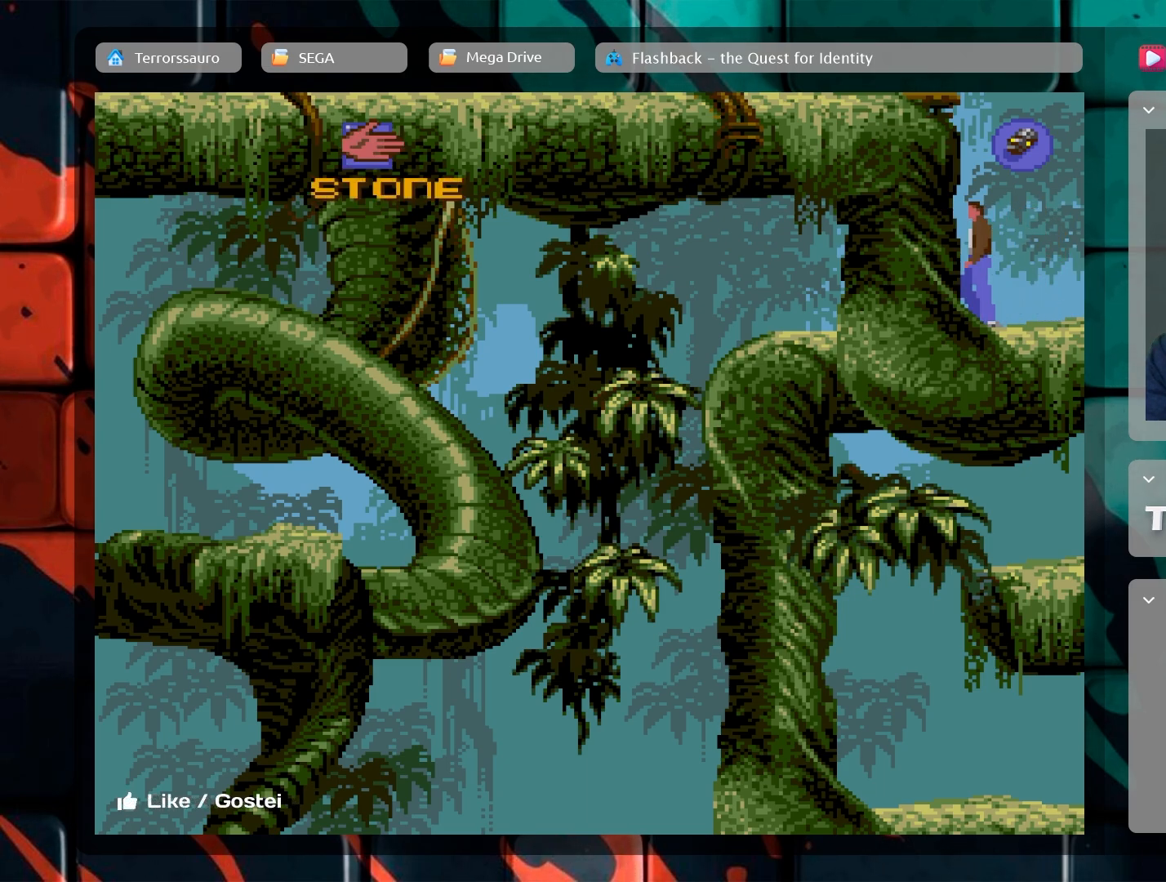
{"buttons": [], "left_stick": "center", "events": [[33, "left_stick", "center"]]}
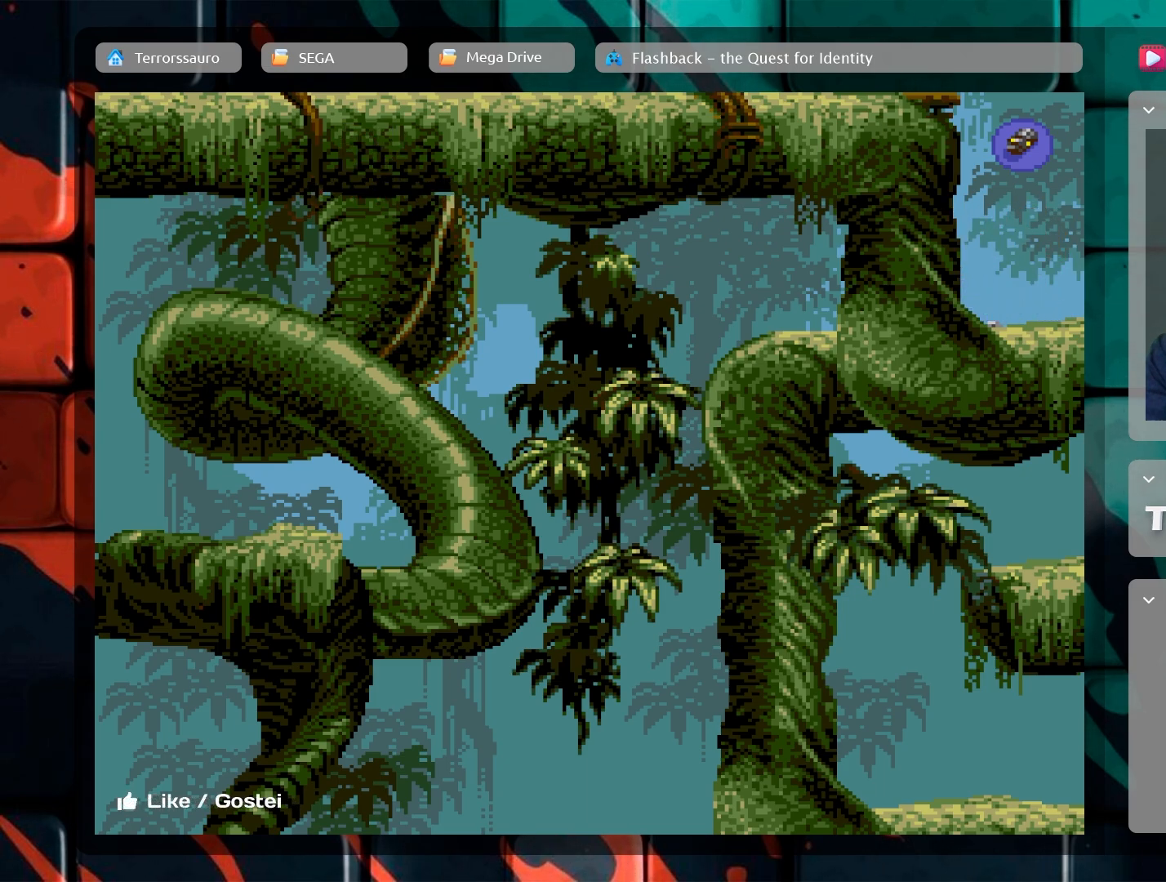
{"buttons": [], "left_stick": "right", "events": [[433, "left_stick", "right"]]}
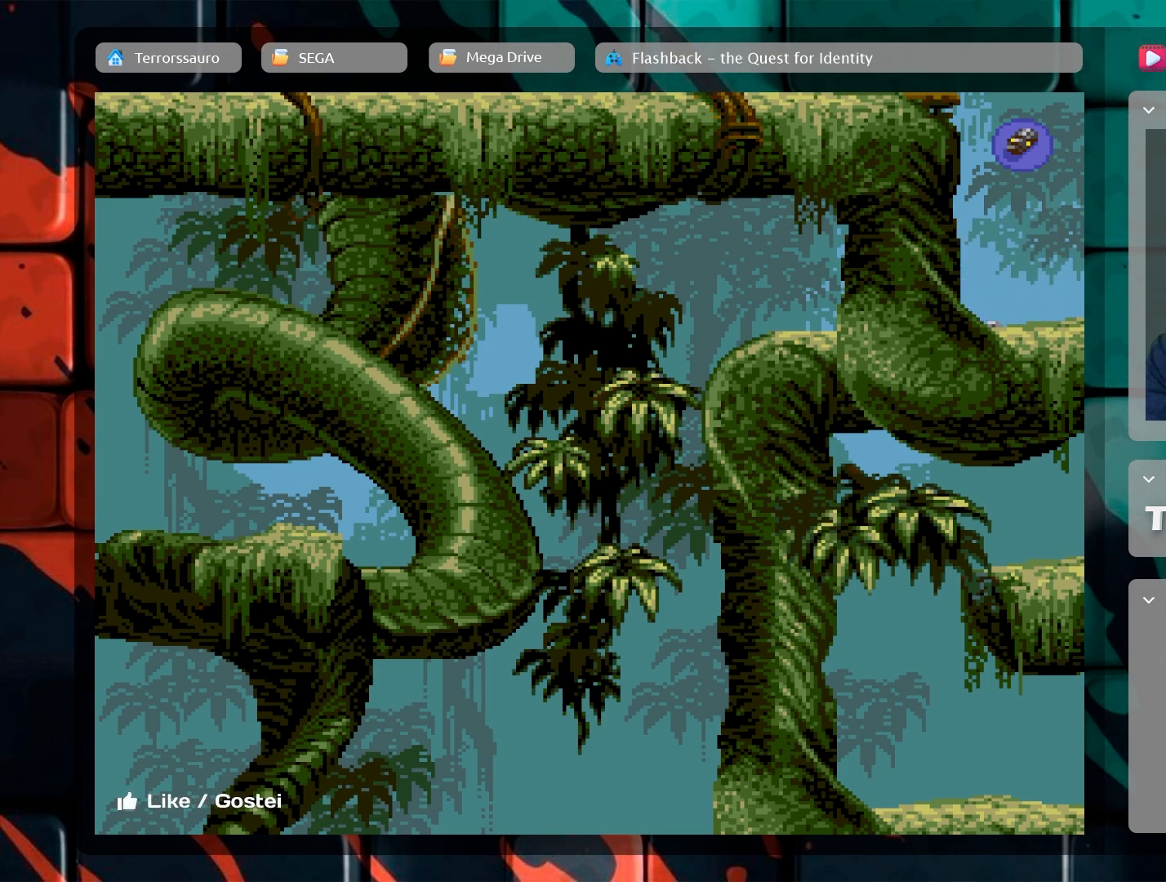
{"buttons": [], "left_stick": "right", "events": []}
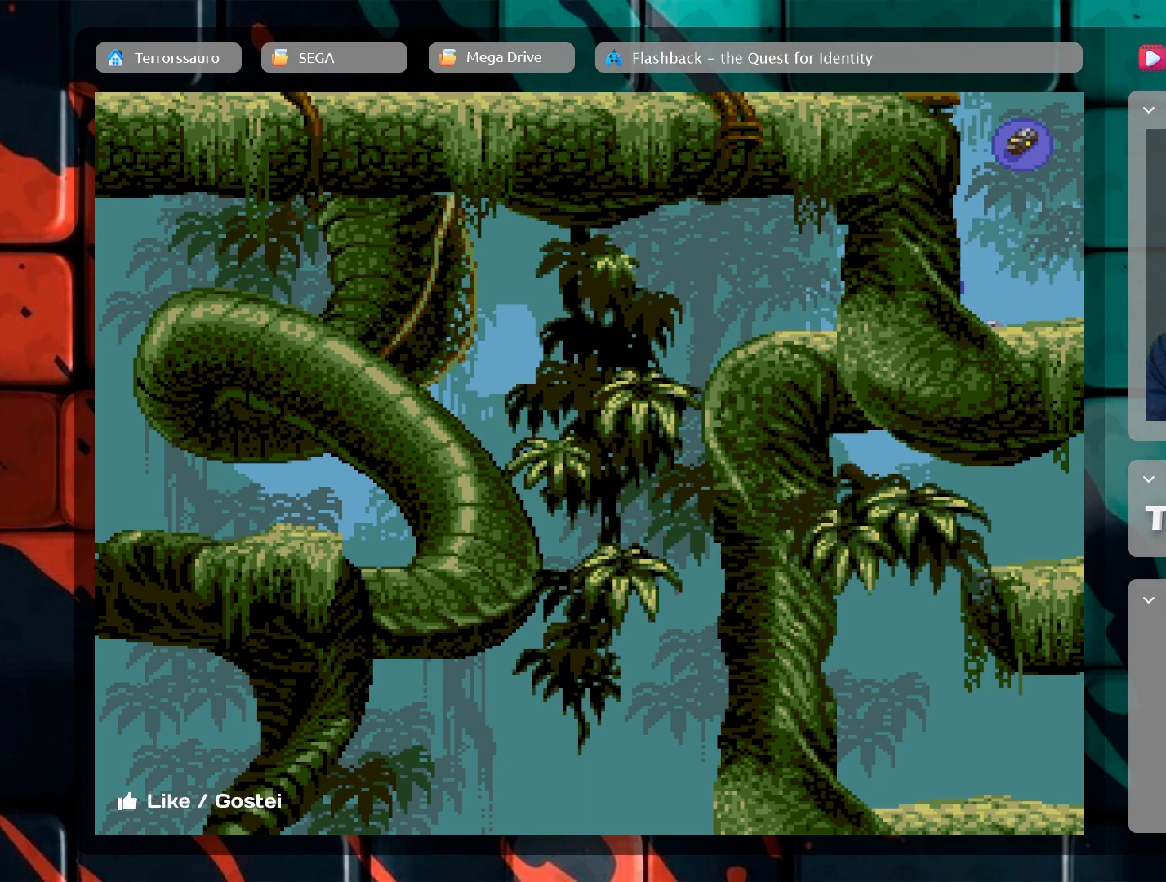
{"buttons": [], "left_stick": "center", "events": [[217, "left_stick", "center"]]}
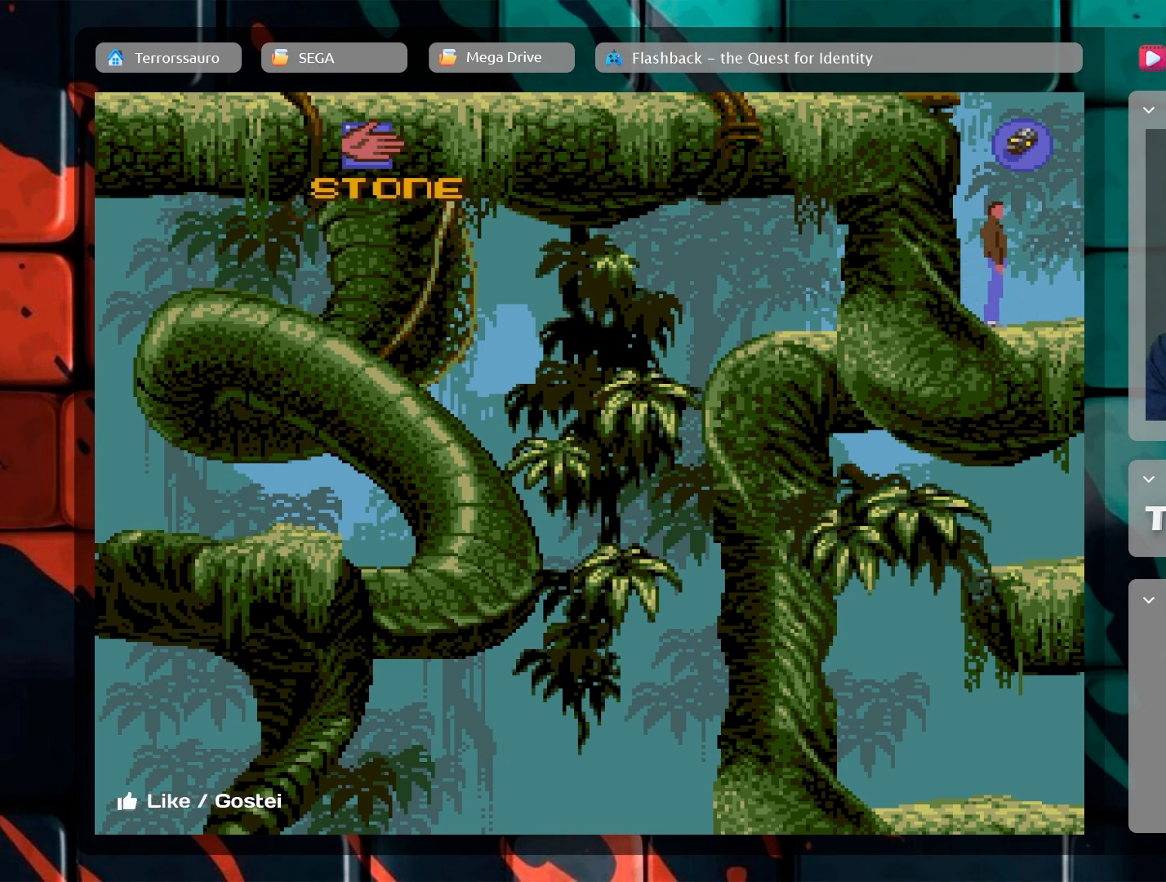
{"buttons": [], "left_stick": "center", "events": []}
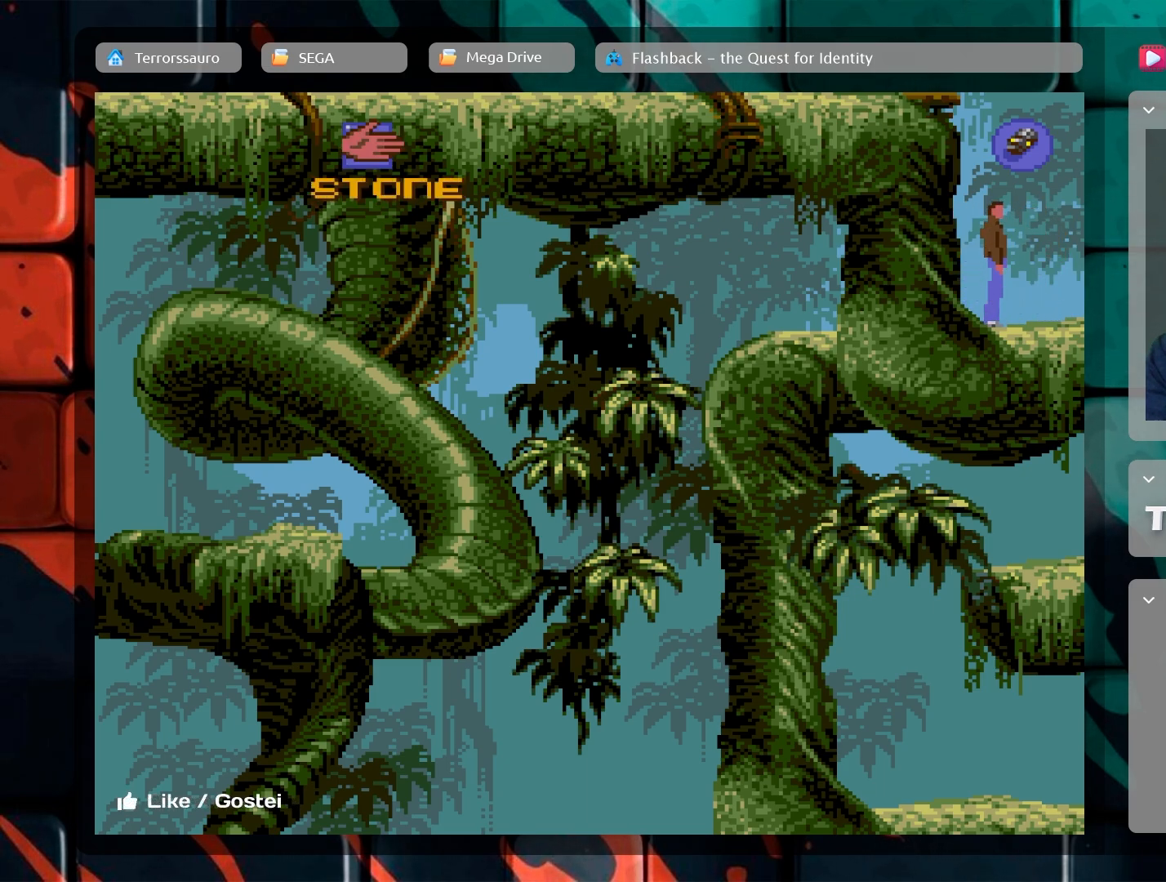
{"buttons": [], "left_stick": "center", "events": []}
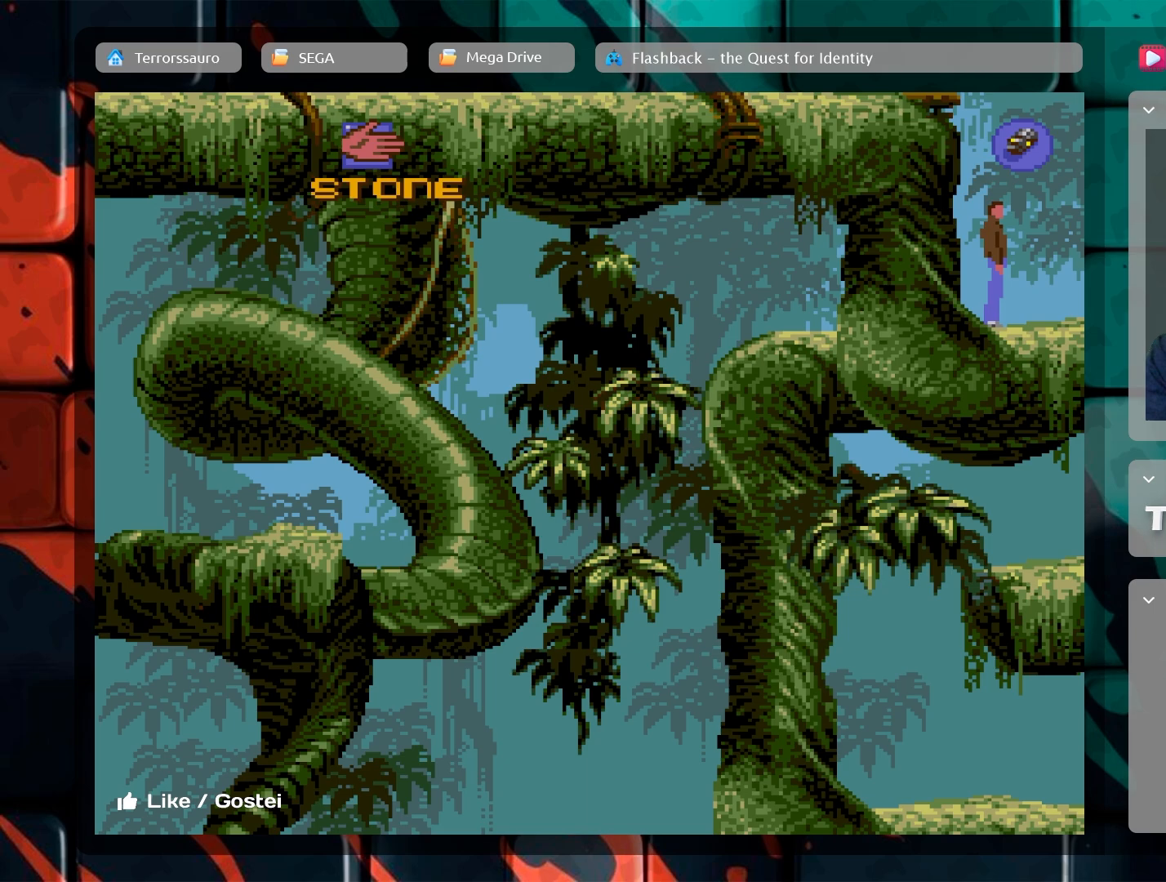
{"buttons": ["A"], "left_stick": "center", "events": [[17, "A", "down"]]}
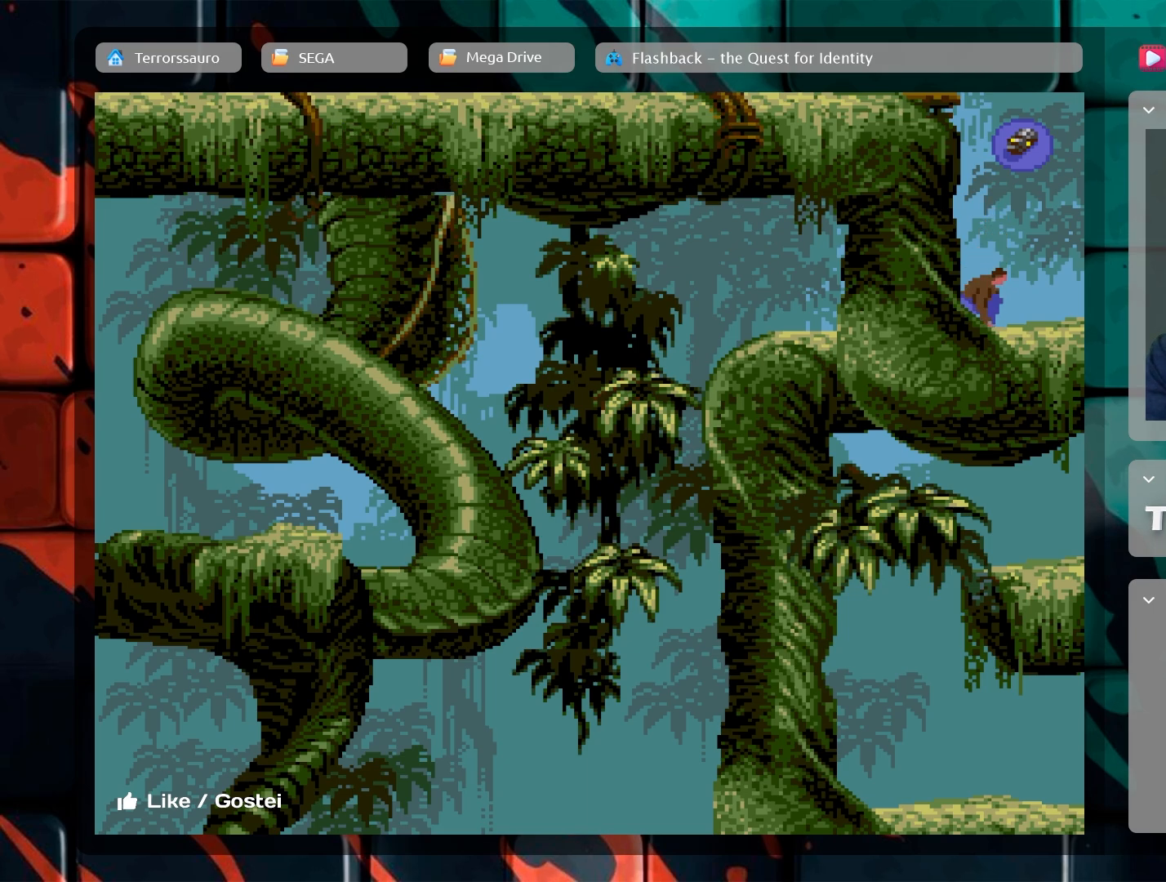
{"buttons": ["A"], "left_stick": "center", "events": []}
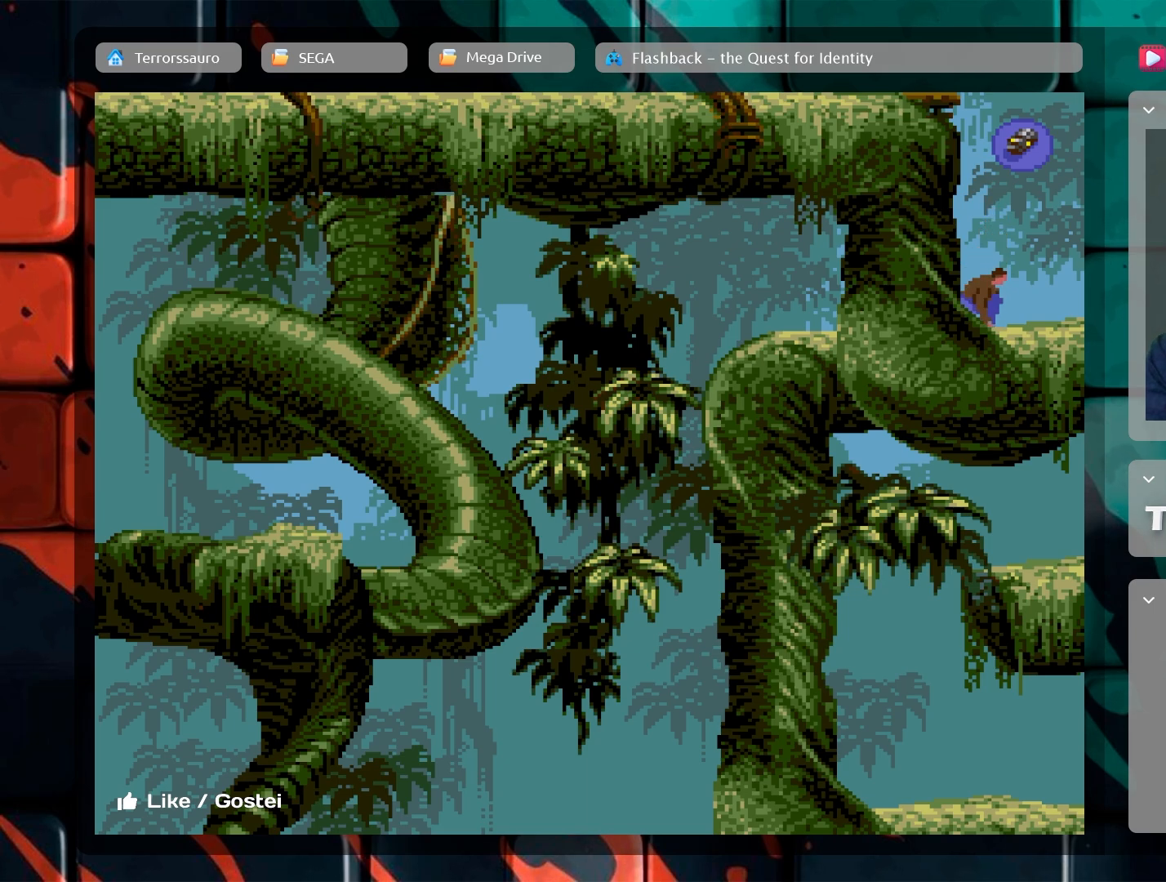
{"buttons": [], "left_stick": "center", "events": [[67, "A", "up"]]}
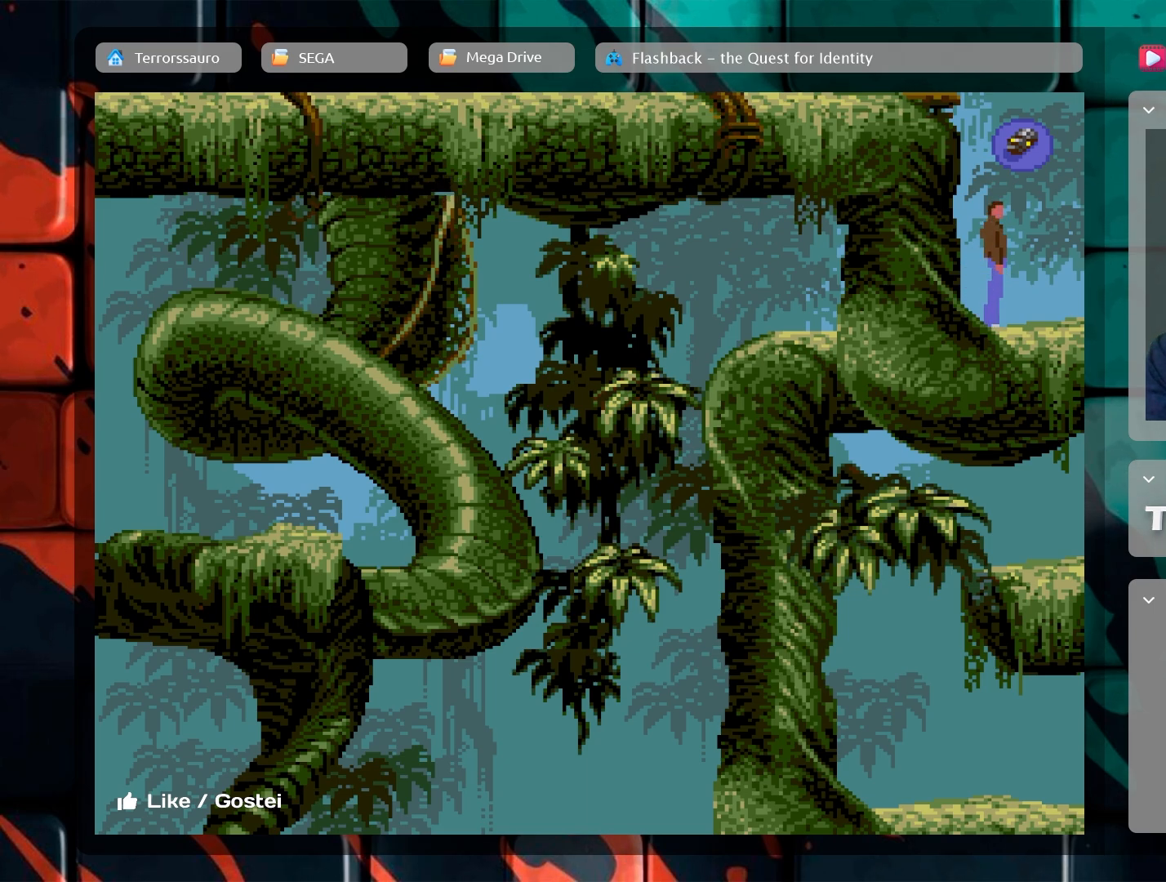
{"buttons": [], "left_stick": "right", "events": [[317, "left_stick", "right"]]}
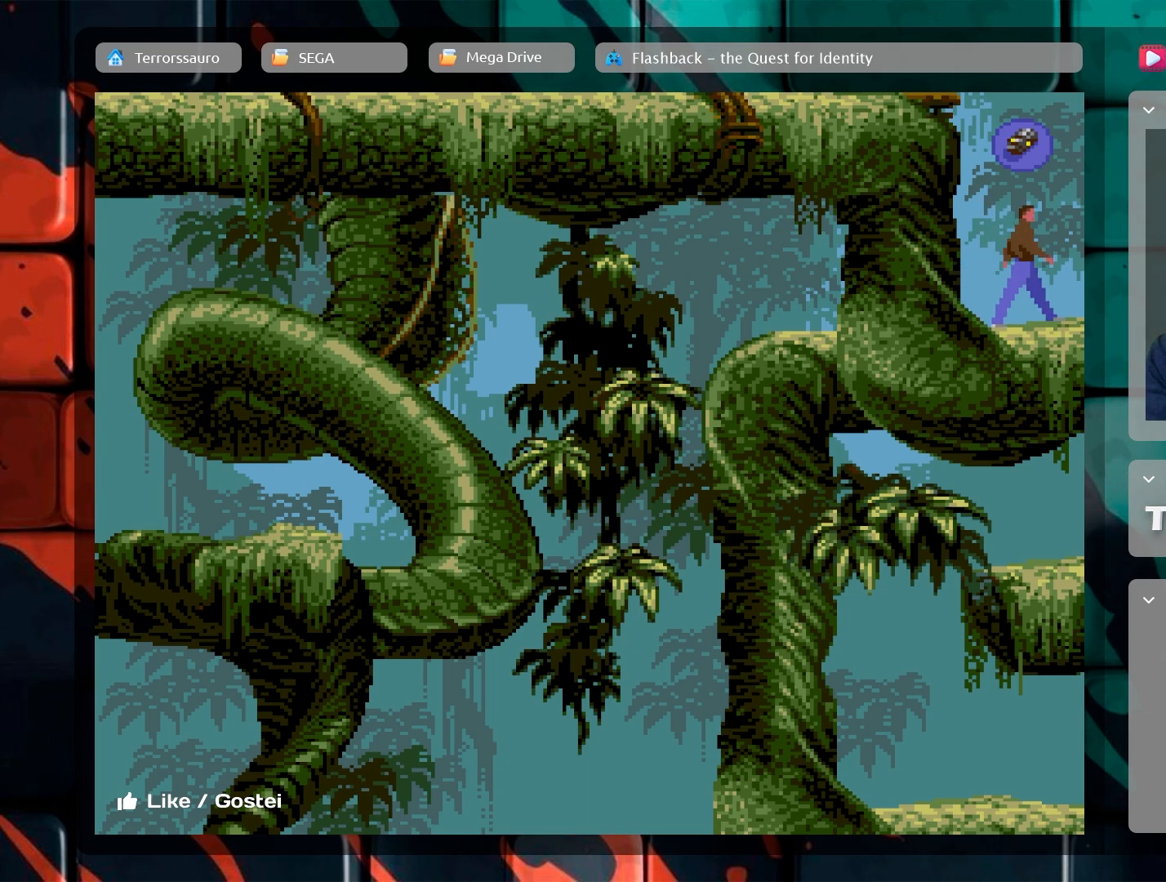
{"buttons": [], "left_stick": "right", "events": []}
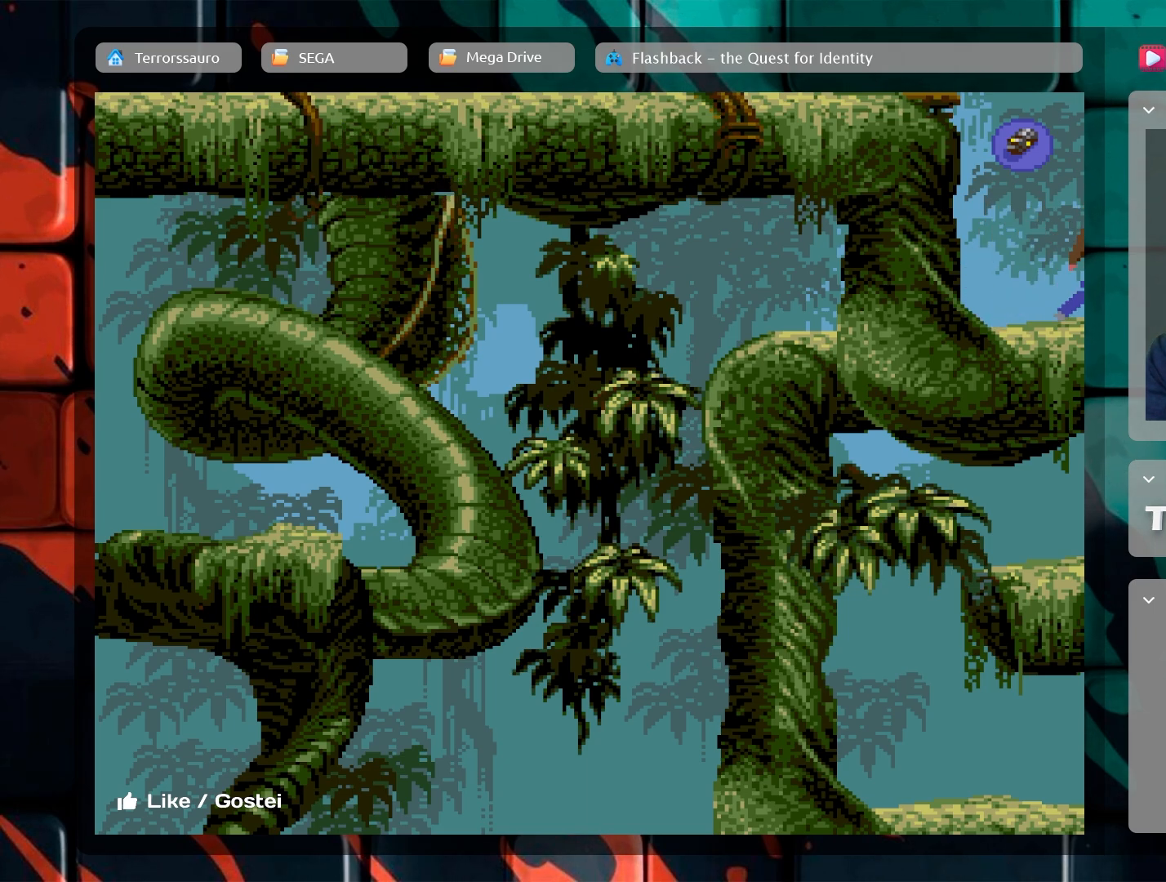
{"buttons": [], "left_stick": "center", "events": [[450, "left_stick", "center"]]}
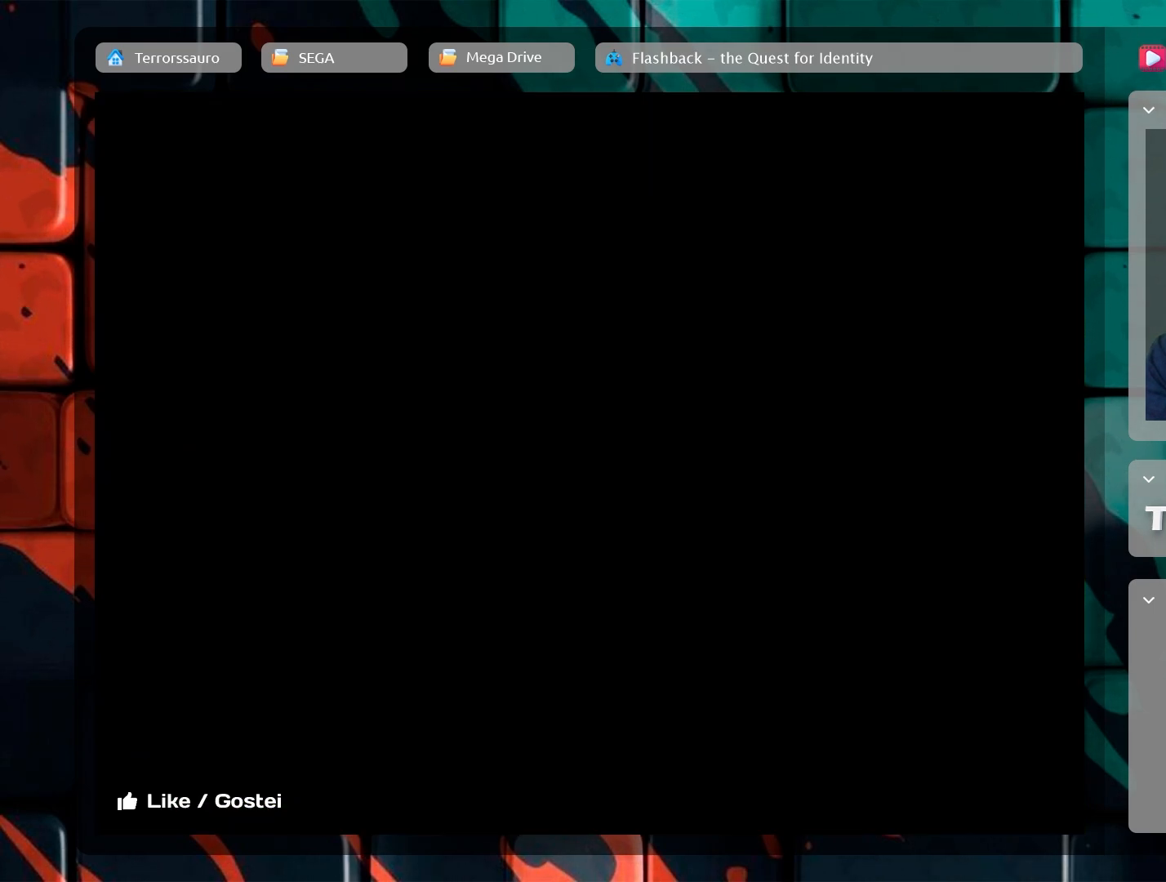
{"buttons": [], "left_stick": "center", "events": []}
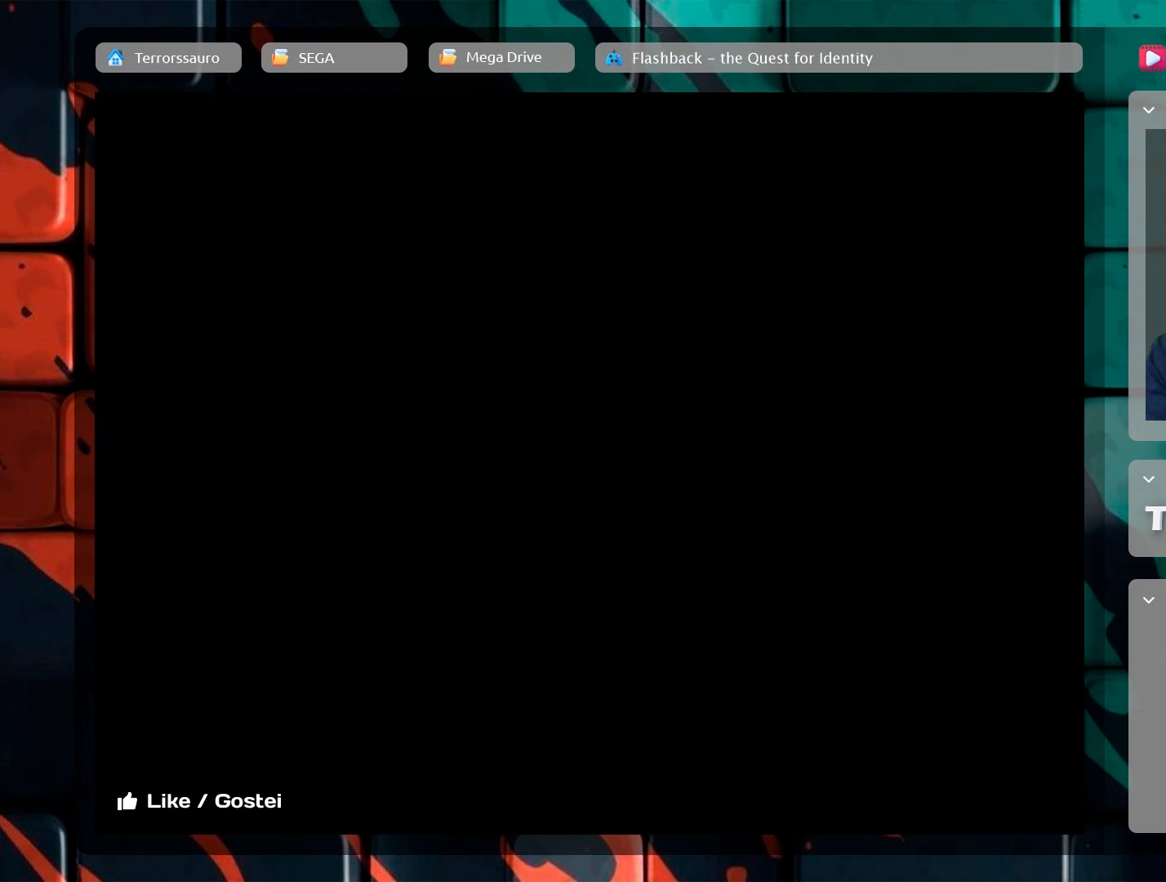
{"buttons": [], "left_stick": "center", "events": []}
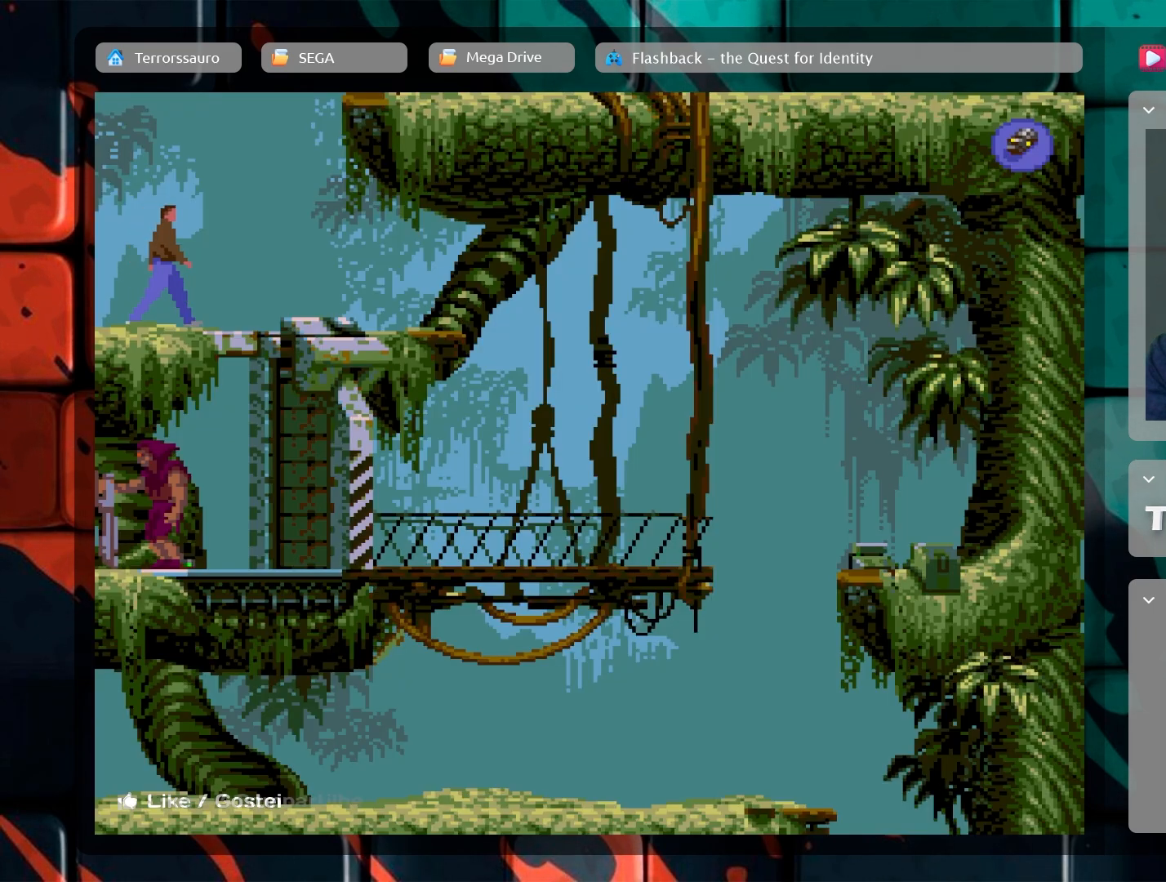
{"buttons": [], "left_stick": "center", "events": []}
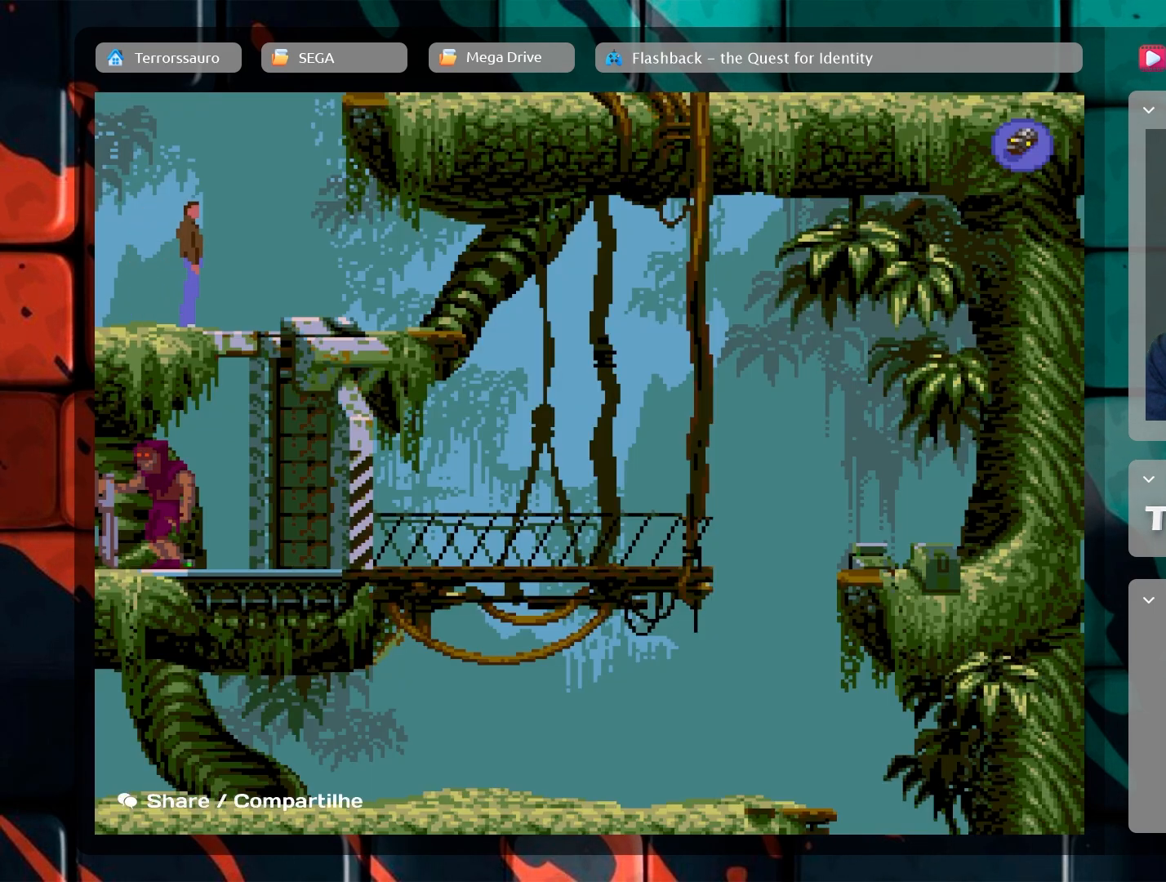
{"buttons": [], "left_stick": "center", "events": []}
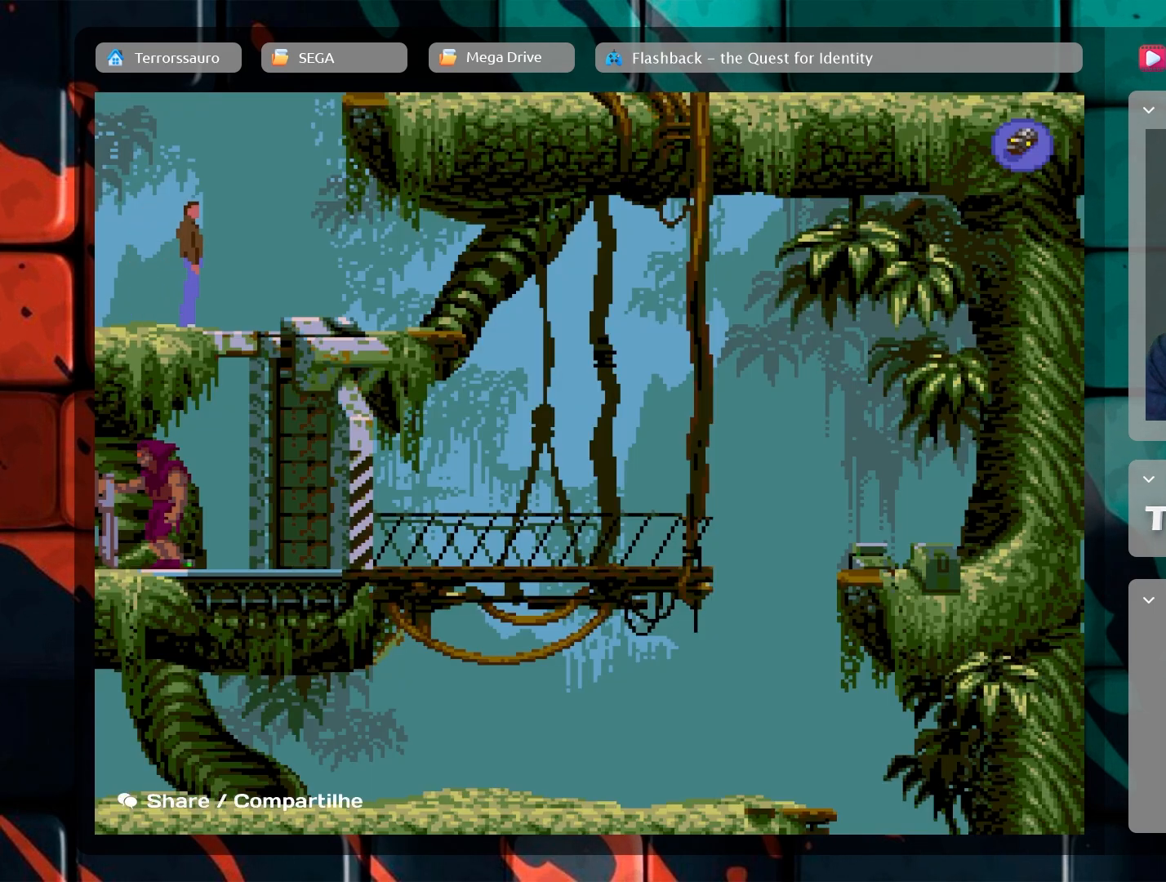
{"buttons": [], "left_stick": "right", "events": [[300, "left_stick", "right"]]}
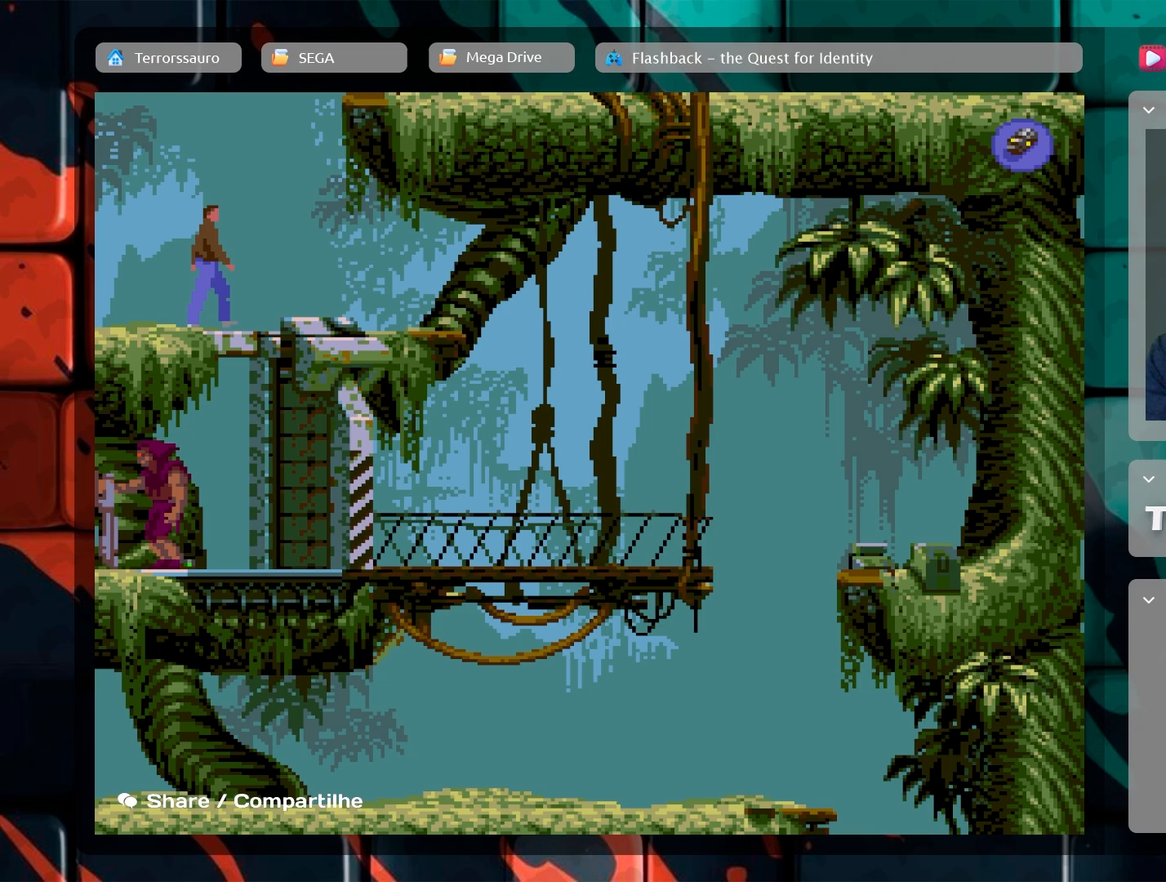
{"buttons": [], "left_stick": "right", "events": []}
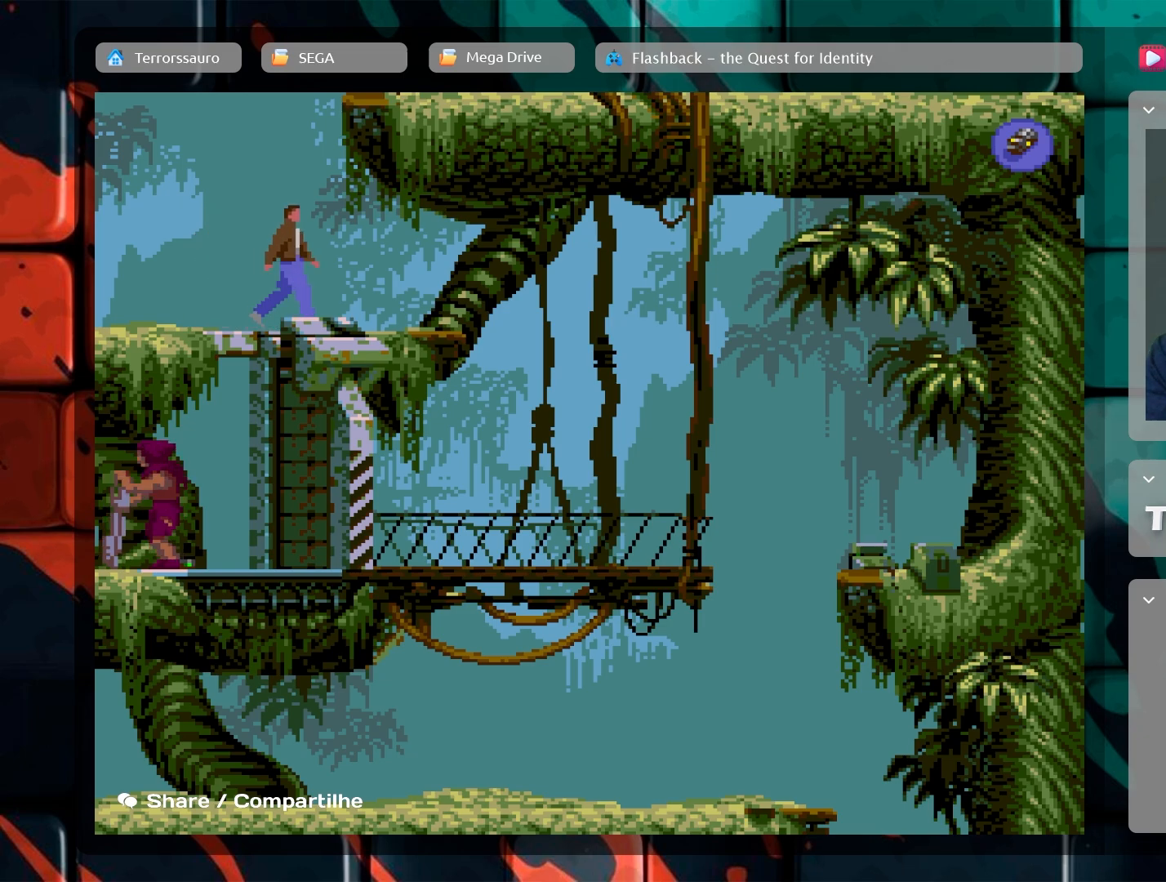
{"buttons": [], "left_stick": "right", "events": []}